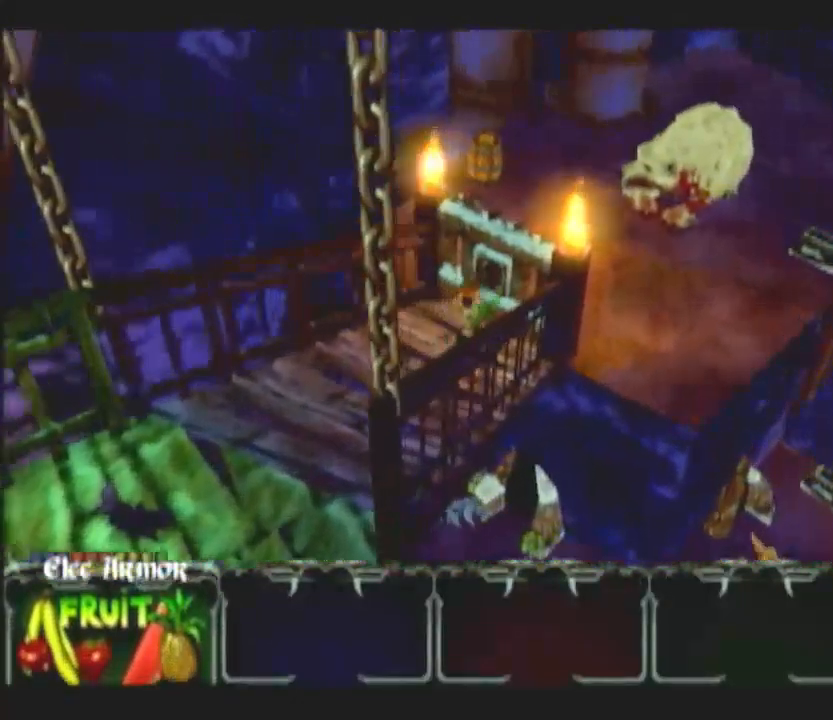
Gameplay with a controller (Nintendo layout); each line is a JSON object with the inputs held at the frame after it. "button_events" lists button changes between this image and that frame as [ms after this image, input, new state], when the widget could be followed in between (sticks are given only as held states). Not read: L2 L3 R2 R3.
{"buttons": [], "left_stick": "up-right", "right_stick": "center", "button_events": []}
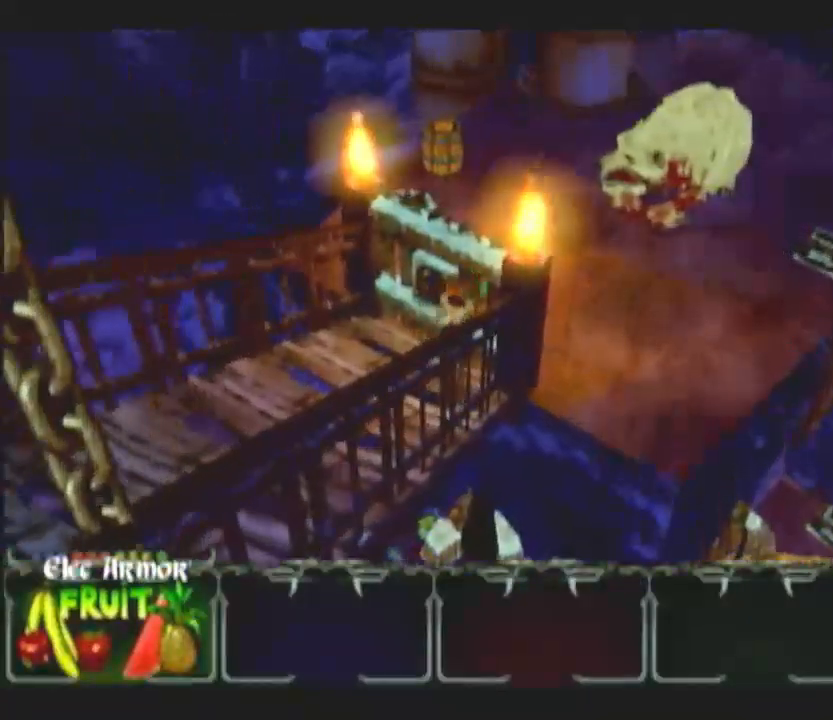
{"buttons": [], "left_stick": "up-right", "right_stick": "center", "button_events": []}
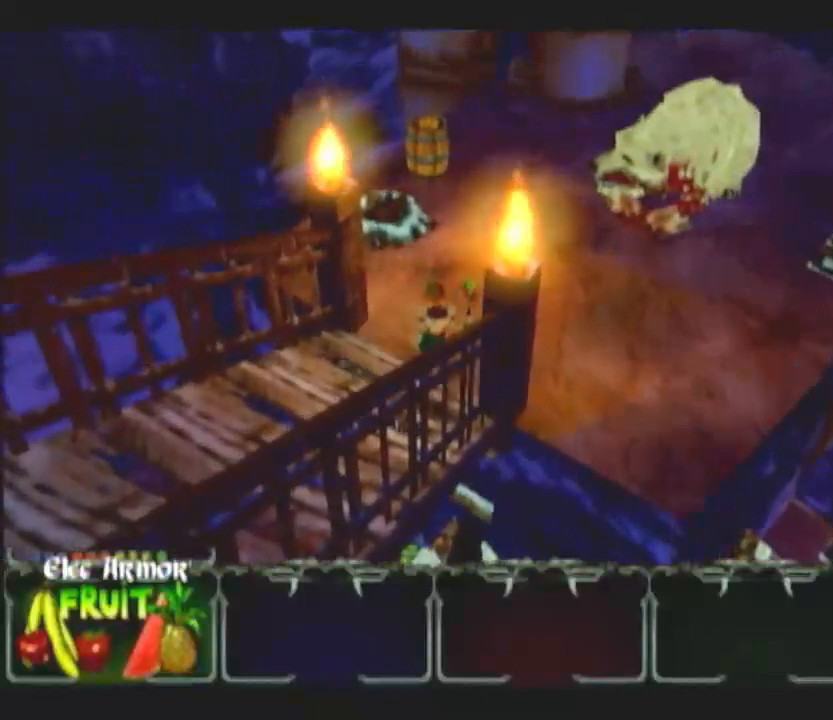
{"buttons": [], "left_stick": "right", "right_stick": "center", "button_events": []}
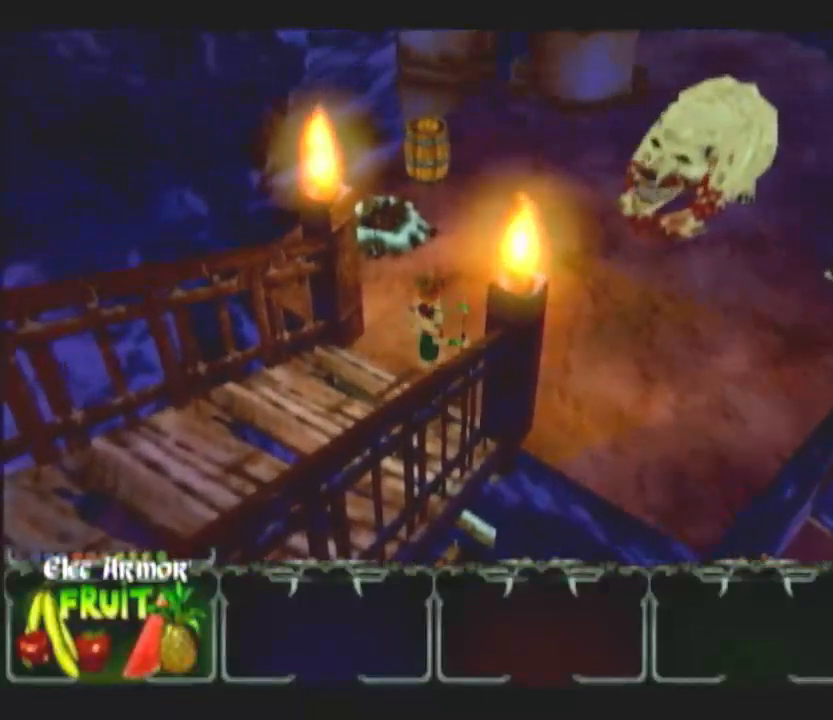
{"buttons": [], "left_stick": "right", "right_stick": "center", "button_events": []}
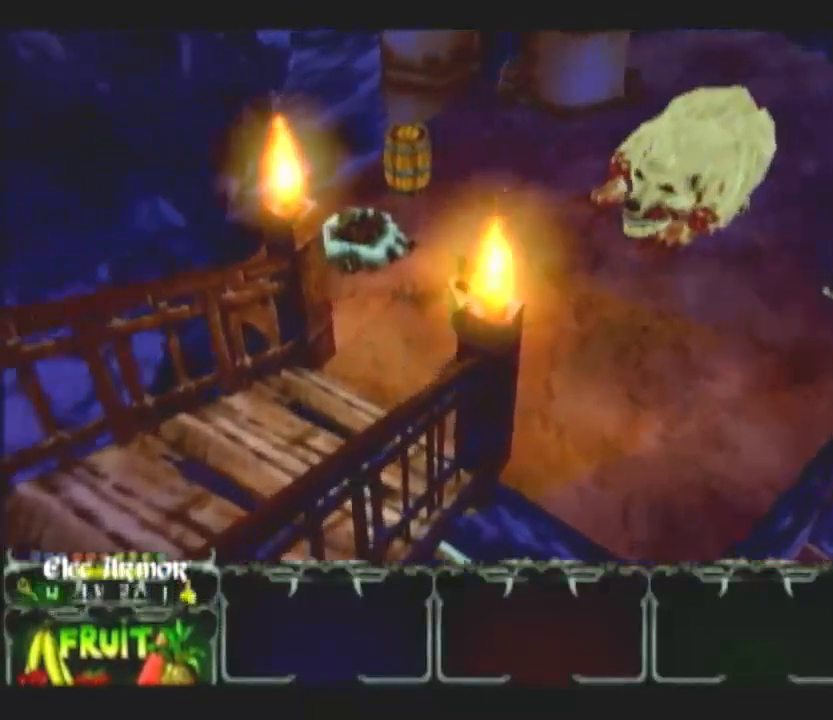
{"buttons": [], "left_stick": "right", "right_stick": "center", "button_events": []}
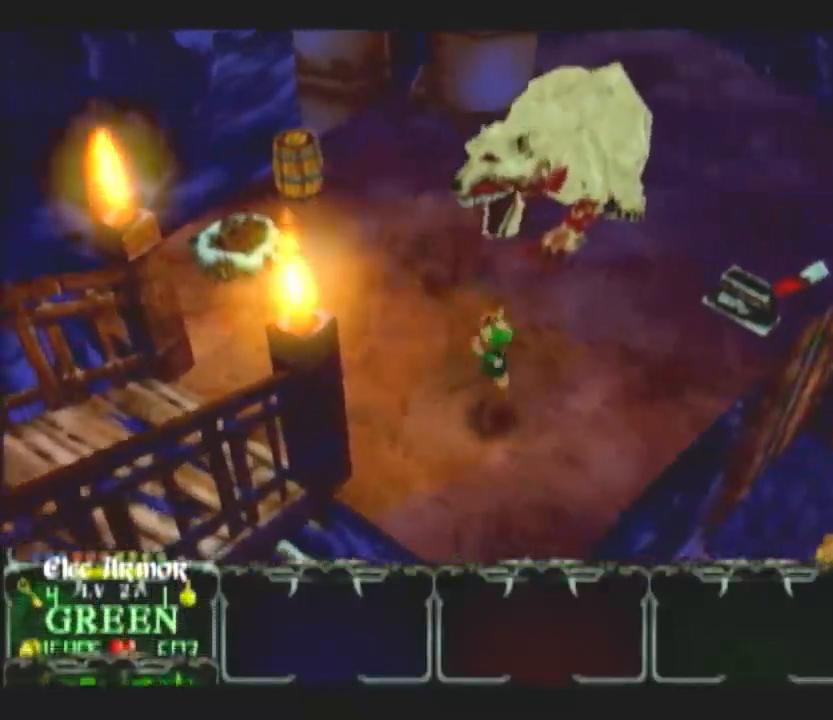
{"buttons": [], "left_stick": "up-right", "right_stick": "center", "button_events": []}
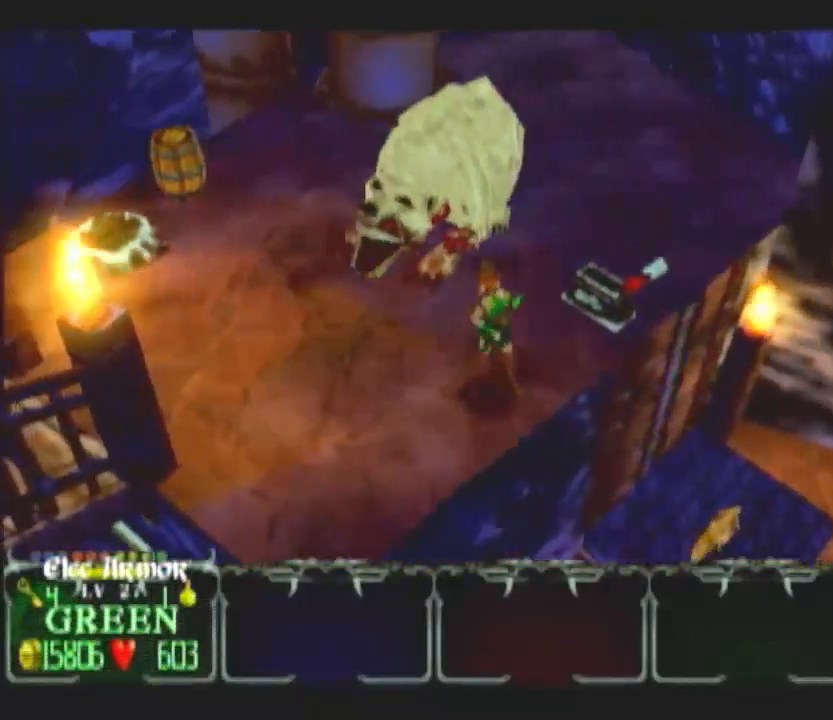
{"buttons": [], "left_stick": "up-right", "right_stick": "center", "button_events": []}
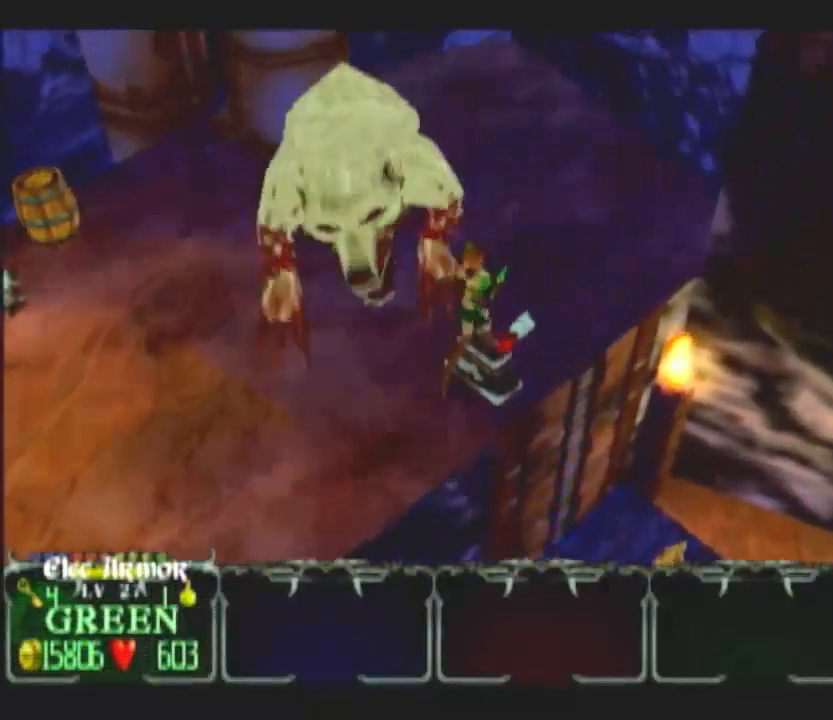
{"buttons": [], "left_stick": "up-right", "right_stick": "center", "button_events": []}
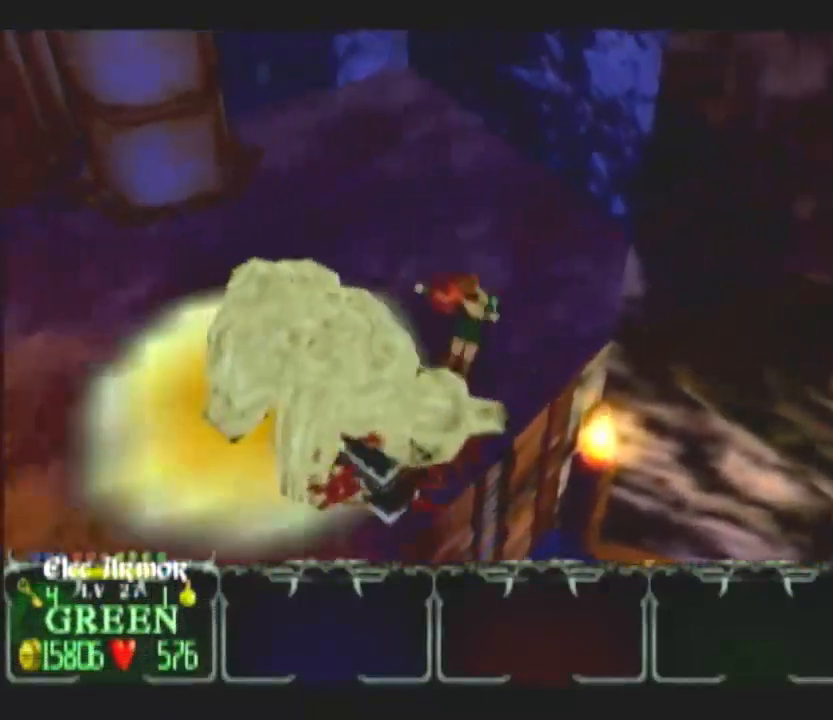
{"buttons": [], "left_stick": "up", "right_stick": "center", "button_events": []}
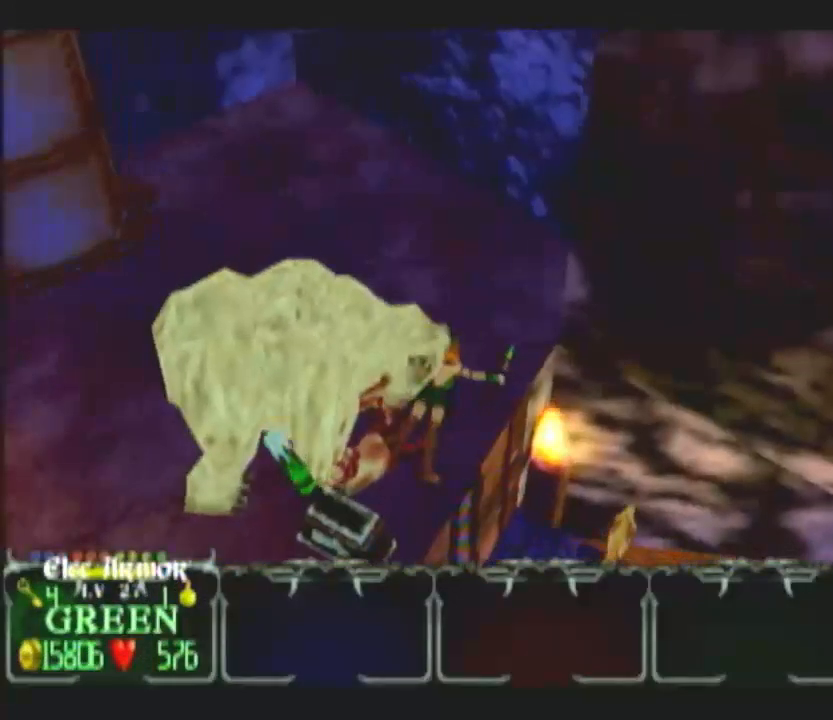
{"buttons": ["L1"], "left_stick": "up", "right_stick": "center", "button_events": [[500, "L1", "down"]]}
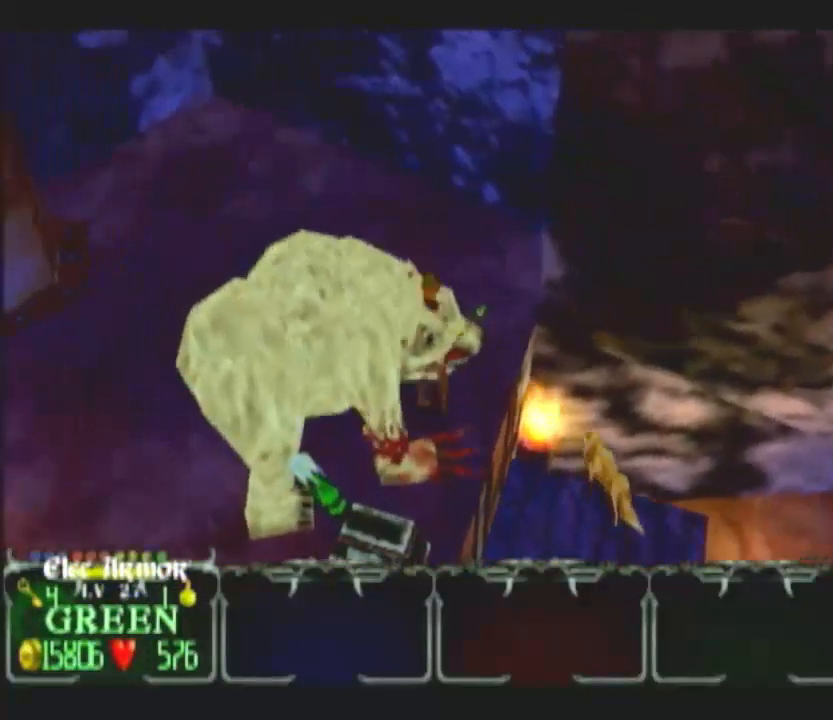
{"buttons": [], "left_stick": "up-left", "right_stick": "center", "button_events": [[100, "L1", "up"]]}
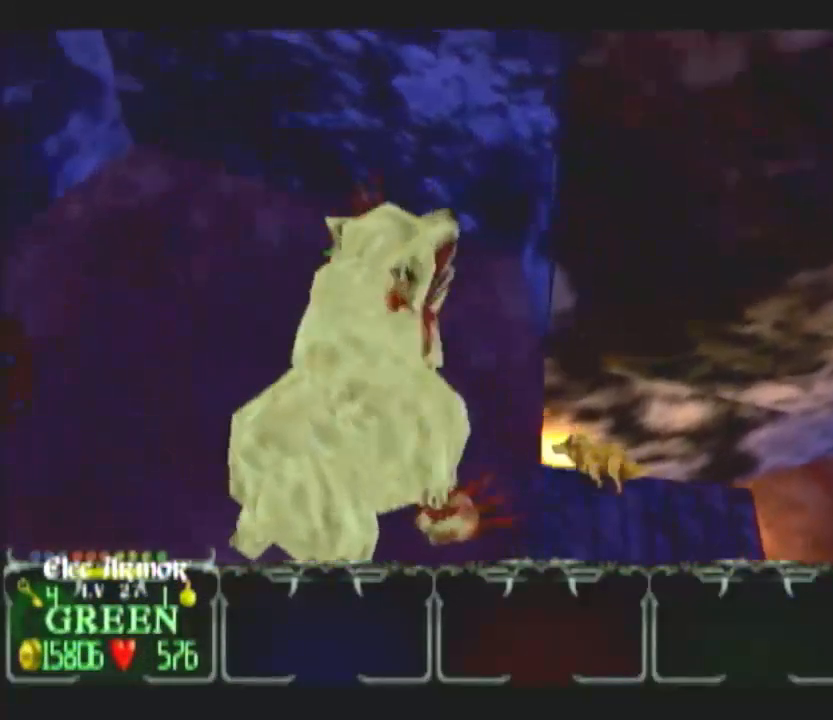
{"buttons": [], "left_stick": "down-left", "right_stick": "center", "button_events": []}
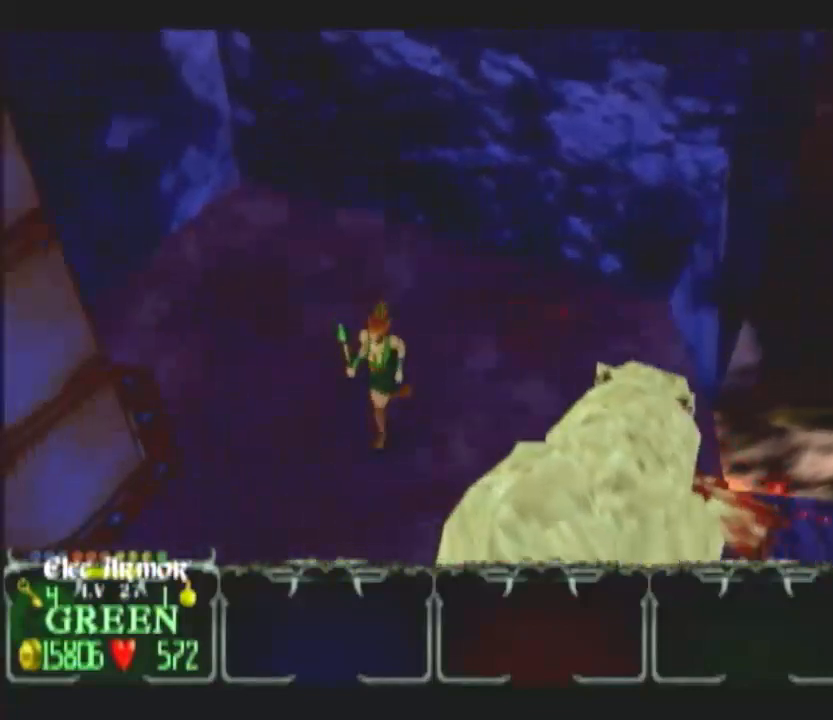
{"buttons": [], "left_stick": "down", "right_stick": "center", "button_events": []}
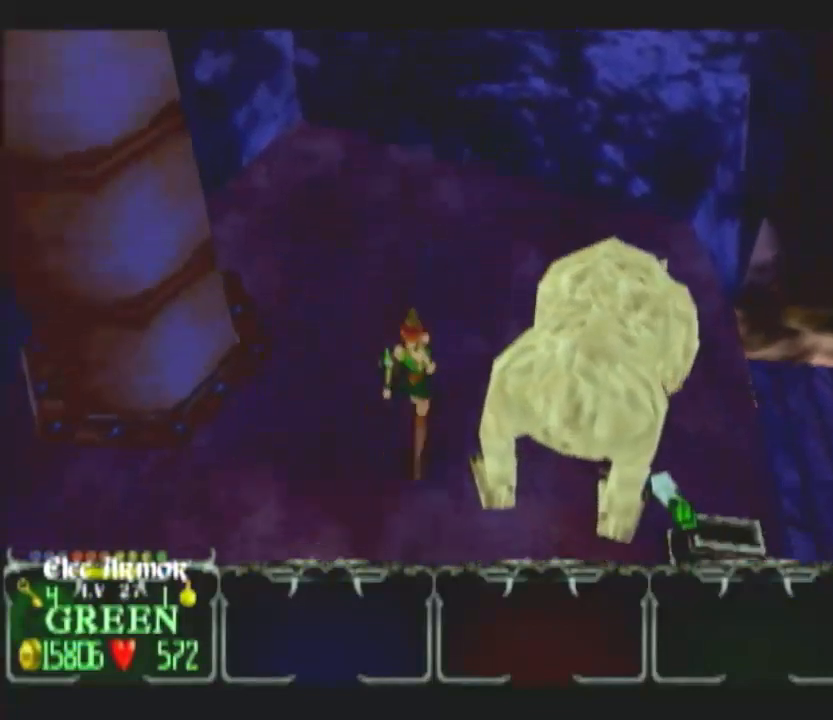
{"buttons": [], "left_stick": "right", "right_stick": "center", "button_events": []}
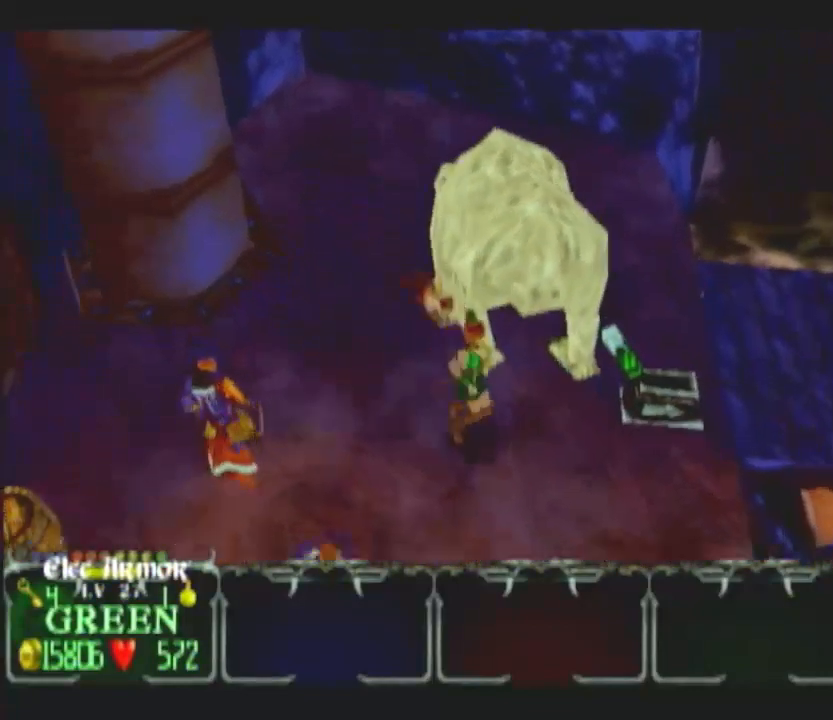
{"buttons": [], "left_stick": "up-right", "right_stick": "center", "button_events": []}
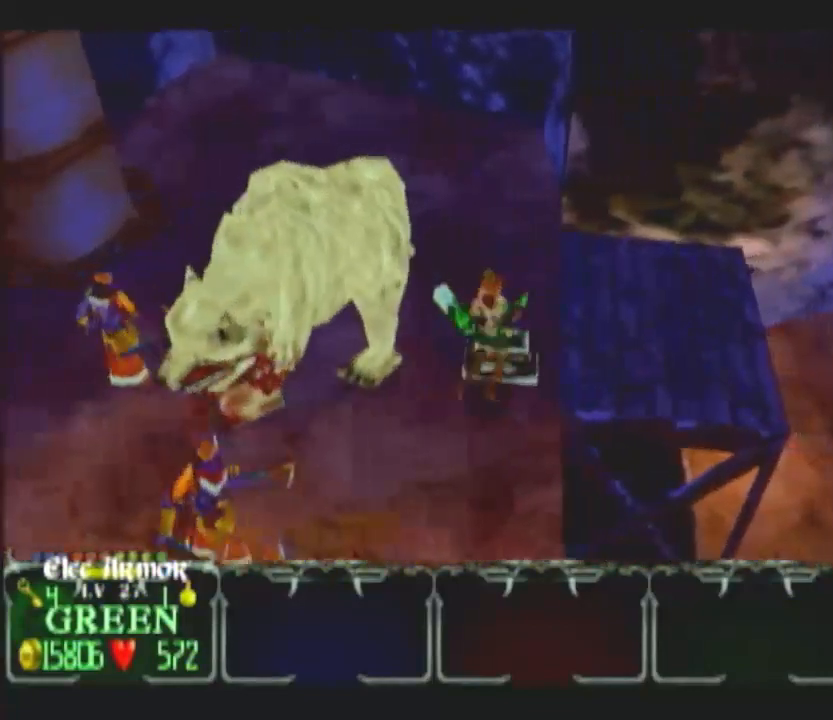
{"buttons": [], "left_stick": "right", "right_stick": "center", "button_events": []}
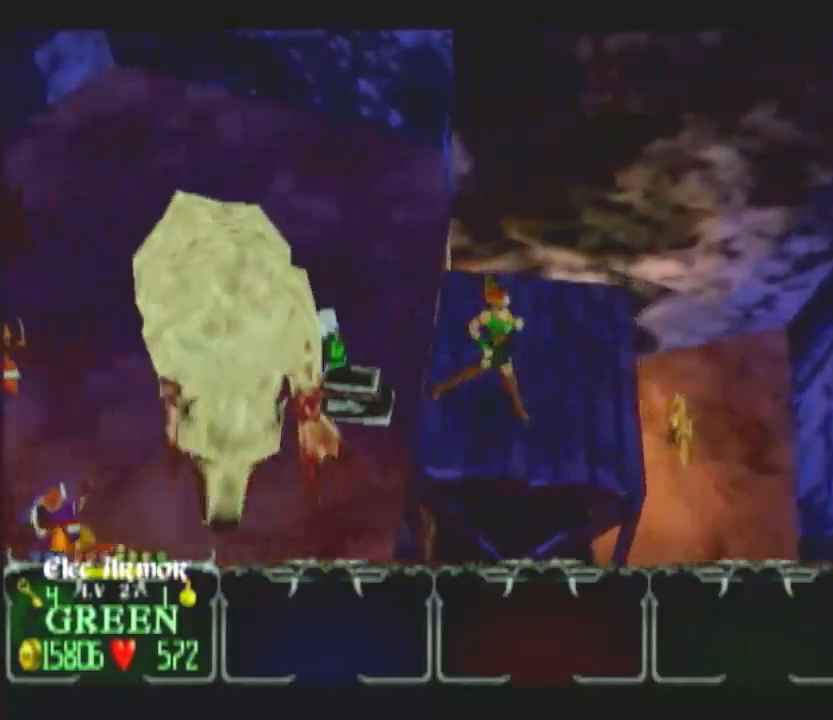
{"buttons": [], "left_stick": "down", "right_stick": "center", "button_events": [[200, "DPAD_LEFT", "down"], [333, "DPAD_LEFT", "up"]]}
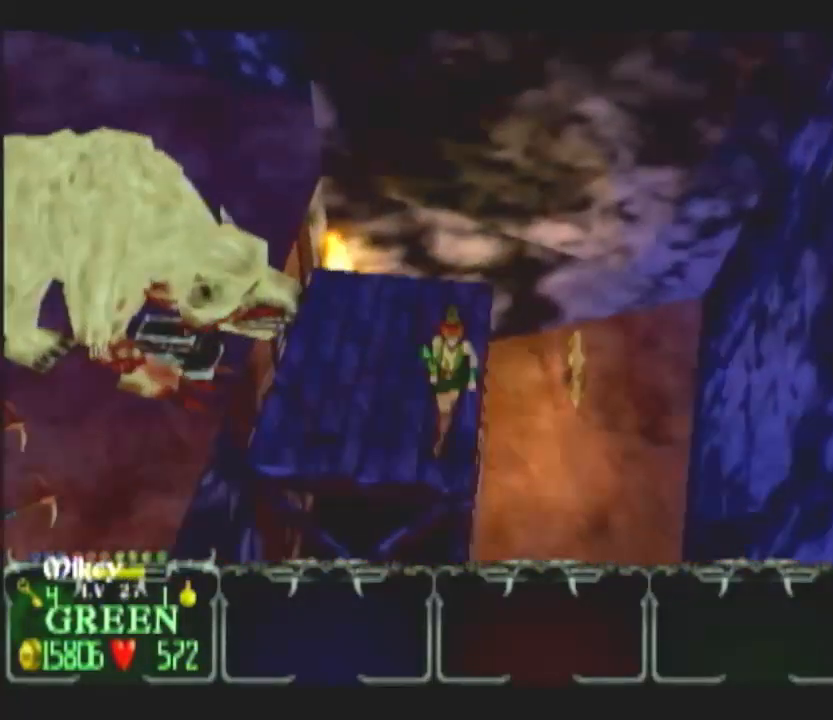
{"buttons": ["DPAD_RIGHT"], "left_stick": "down", "right_stick": "center", "button_events": [[17, "DPAD_UP", "down"], [150, "DPAD_UP", "up"], [450, "DPAD_RIGHT", "down"]]}
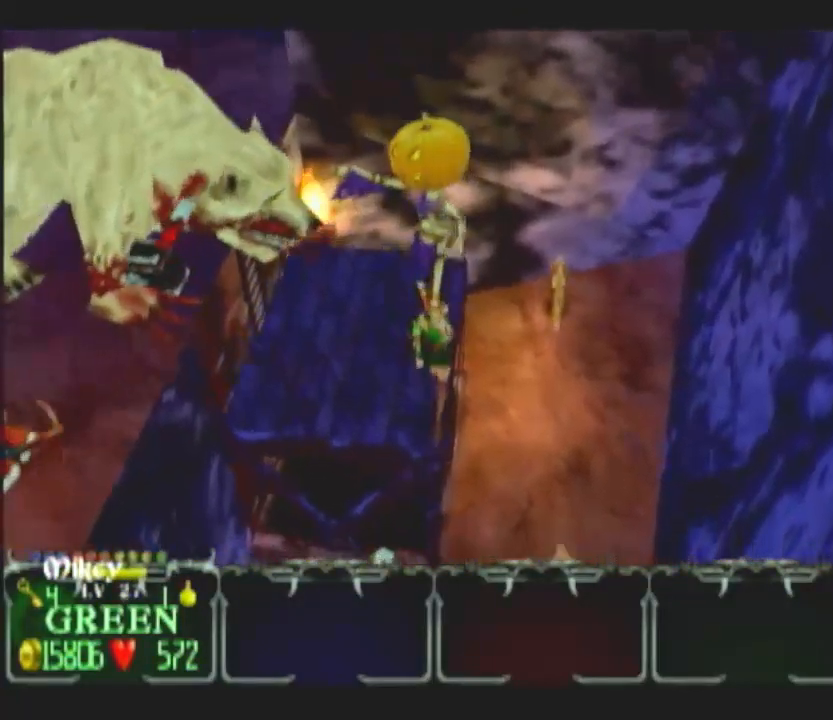
{"buttons": [], "left_stick": "down", "right_stick": "center", "button_events": [[33, "DPAD_RIGHT", "up"]]}
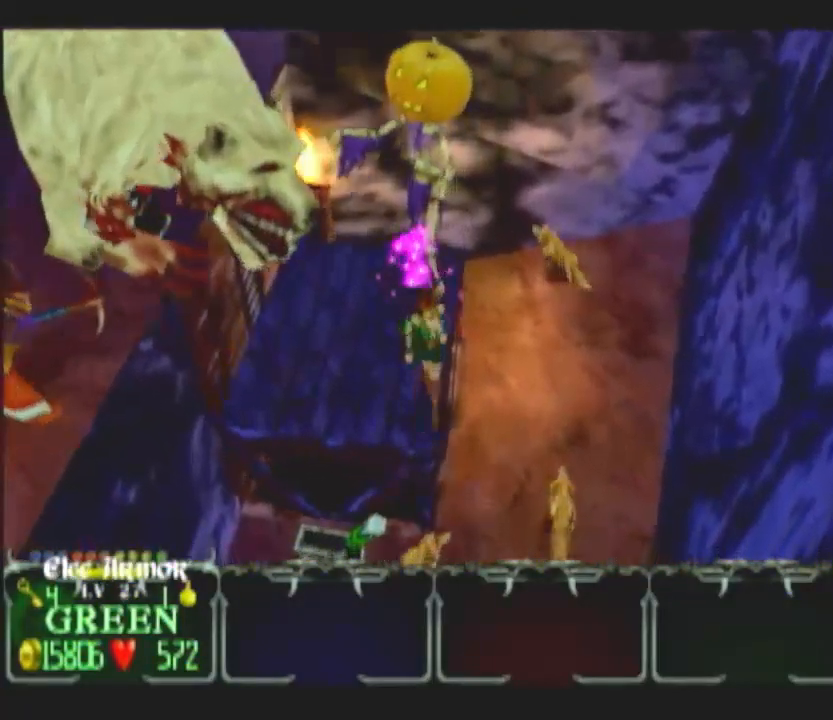
{"buttons": [], "left_stick": "down", "right_stick": "center", "button_events": []}
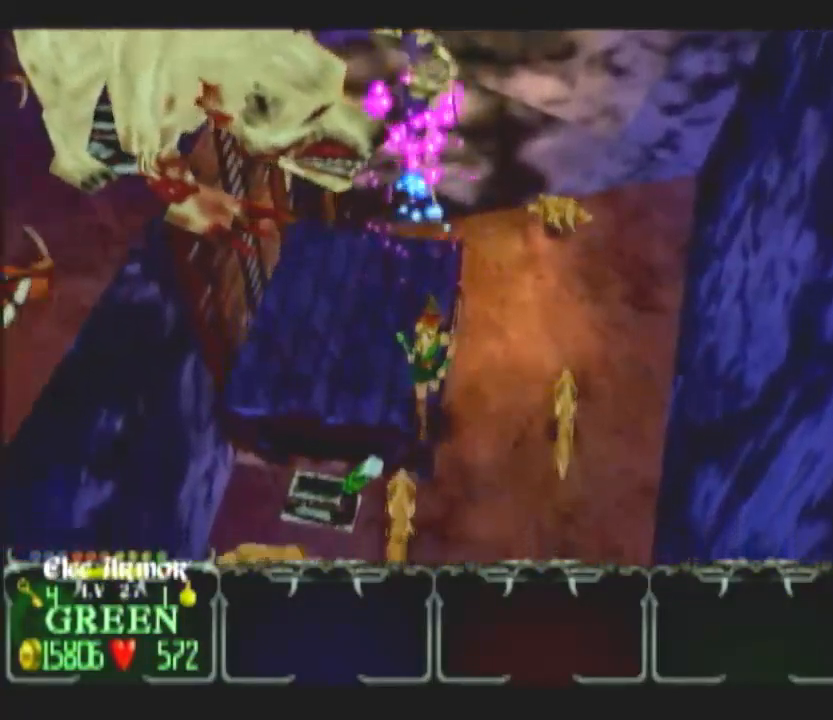
{"buttons": [], "left_stick": "down", "right_stick": "center", "button_events": [[17, "DPAD_UP", "down"], [133, "DPAD_UP", "up"]]}
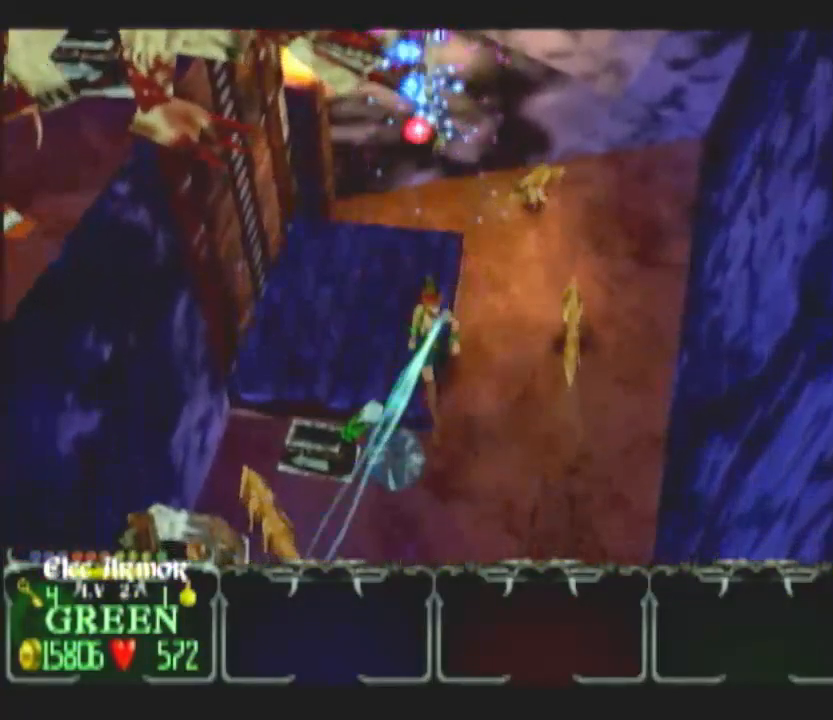
{"buttons": [], "left_stick": "down", "right_stick": "center", "button_events": [[233, "DPAD_UP", "down"], [317, "DPAD_UP", "up"]]}
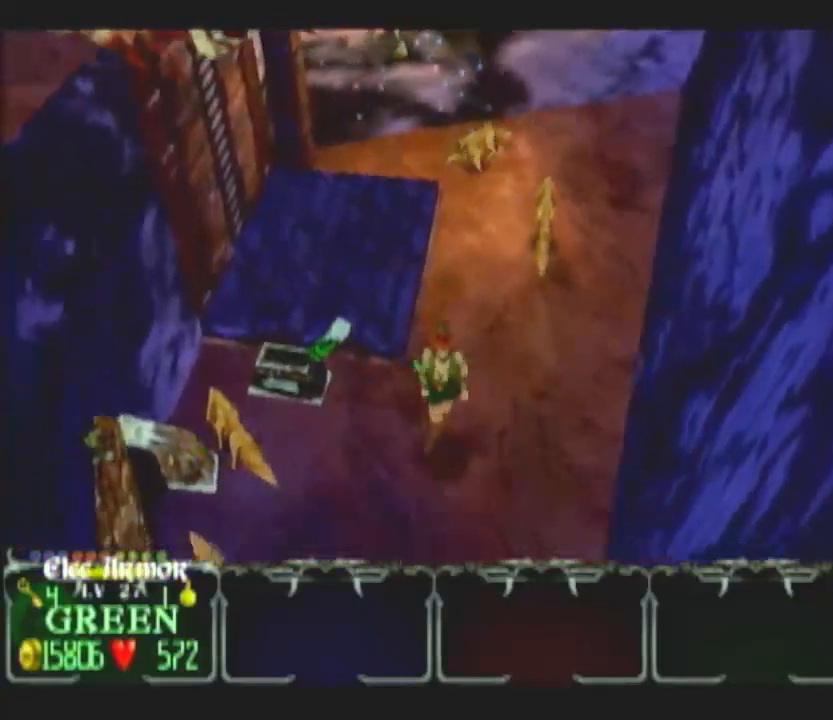
{"buttons": [], "left_stick": "down", "right_stick": "center", "button_events": []}
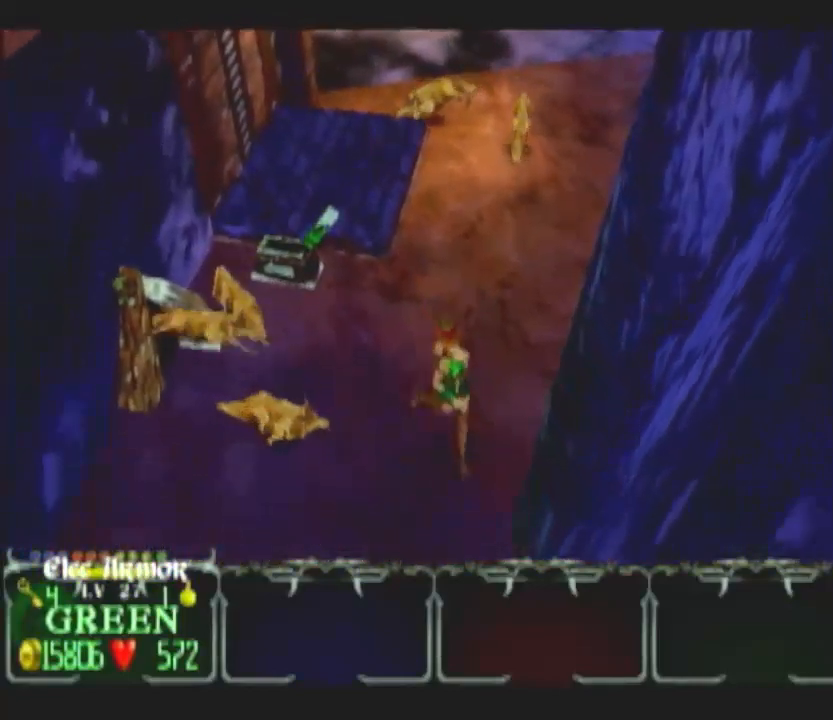
{"buttons": [], "left_stick": "down", "right_stick": "center", "button_events": []}
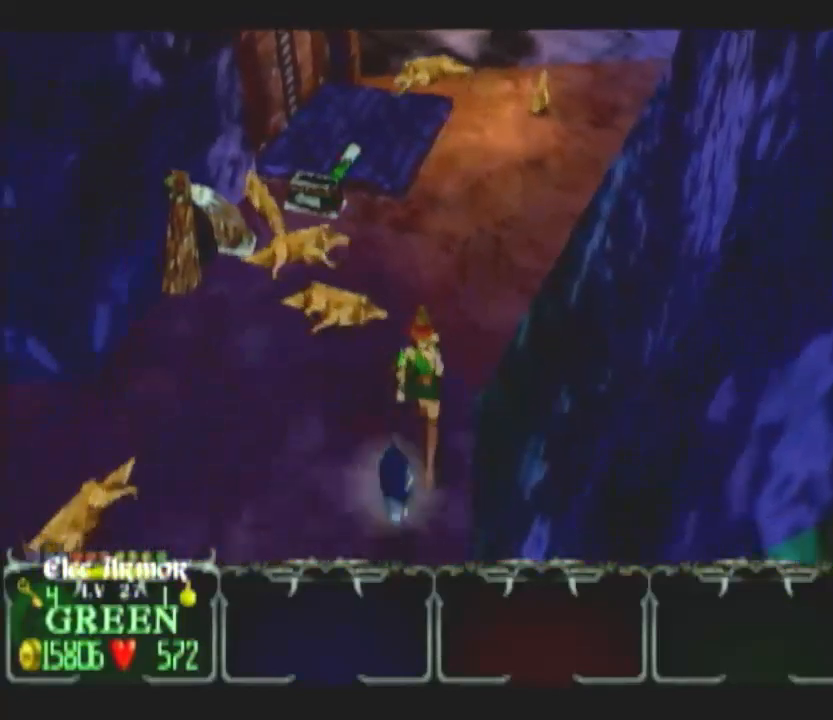
{"buttons": [], "left_stick": "down-left", "right_stick": "center", "button_events": []}
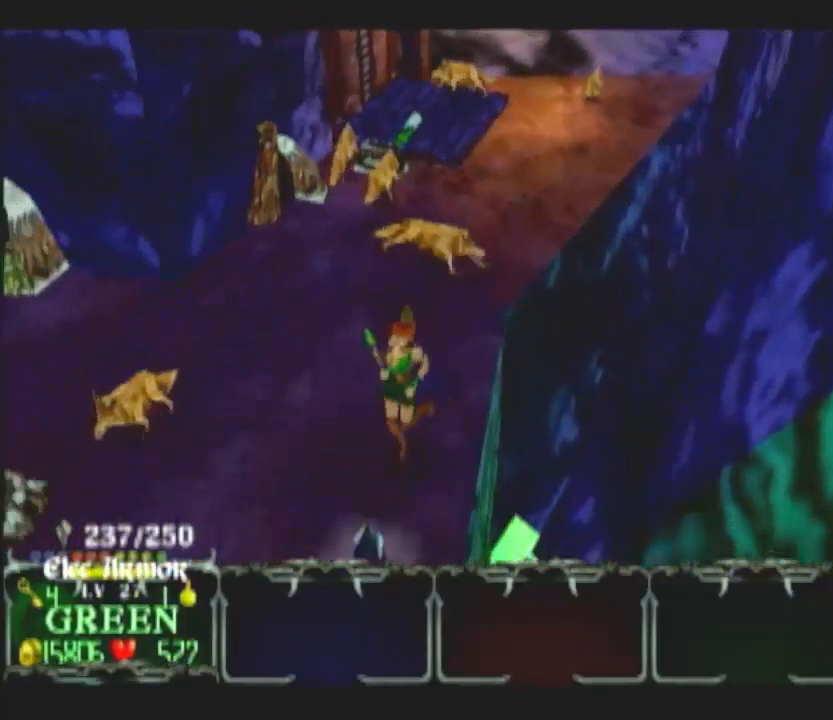
{"buttons": [], "left_stick": "down-left", "right_stick": "center", "button_events": []}
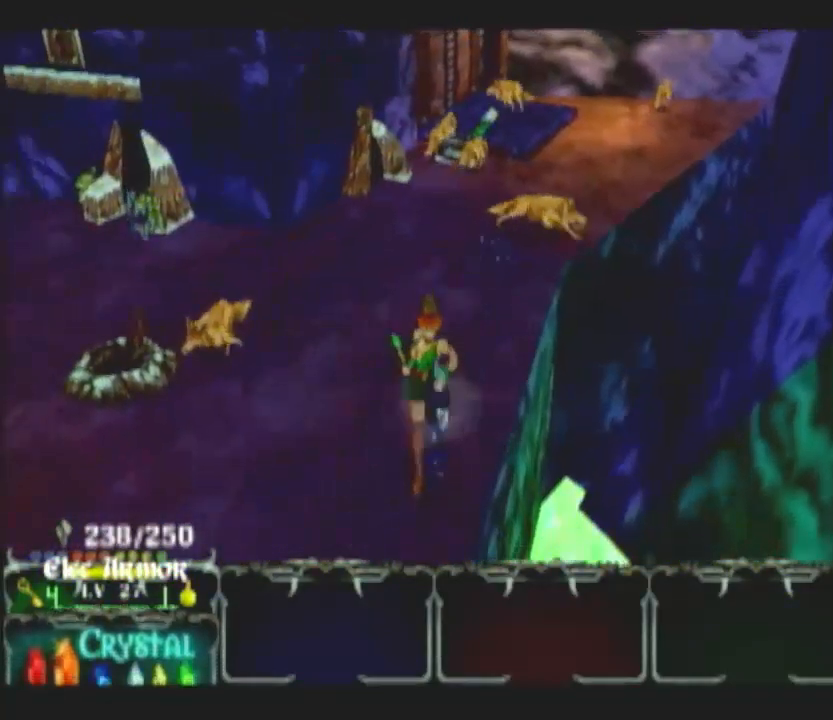
{"buttons": [], "left_stick": "down-left", "right_stick": "center", "button_events": []}
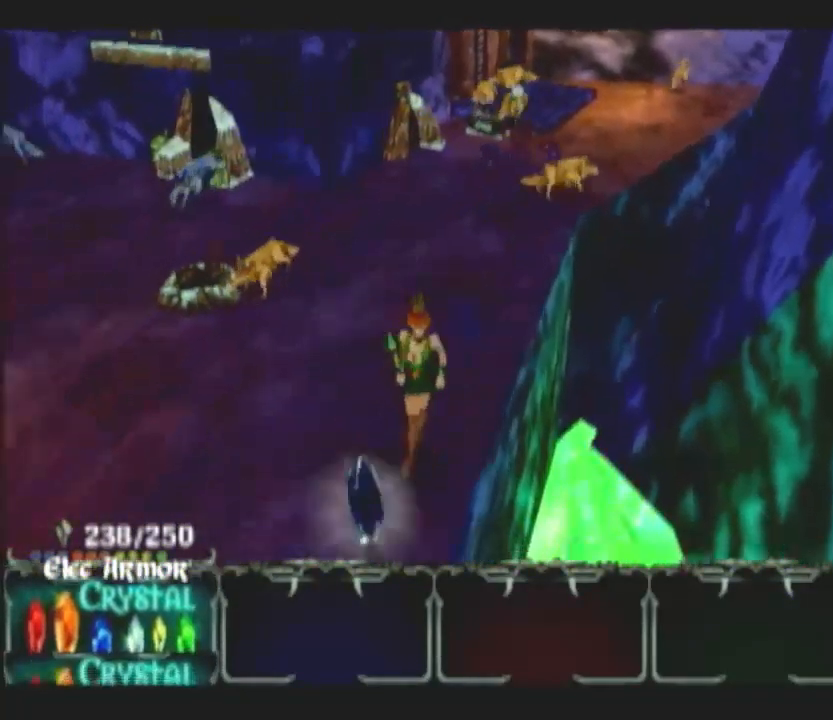
{"buttons": [], "left_stick": "down-left", "right_stick": "center", "button_events": []}